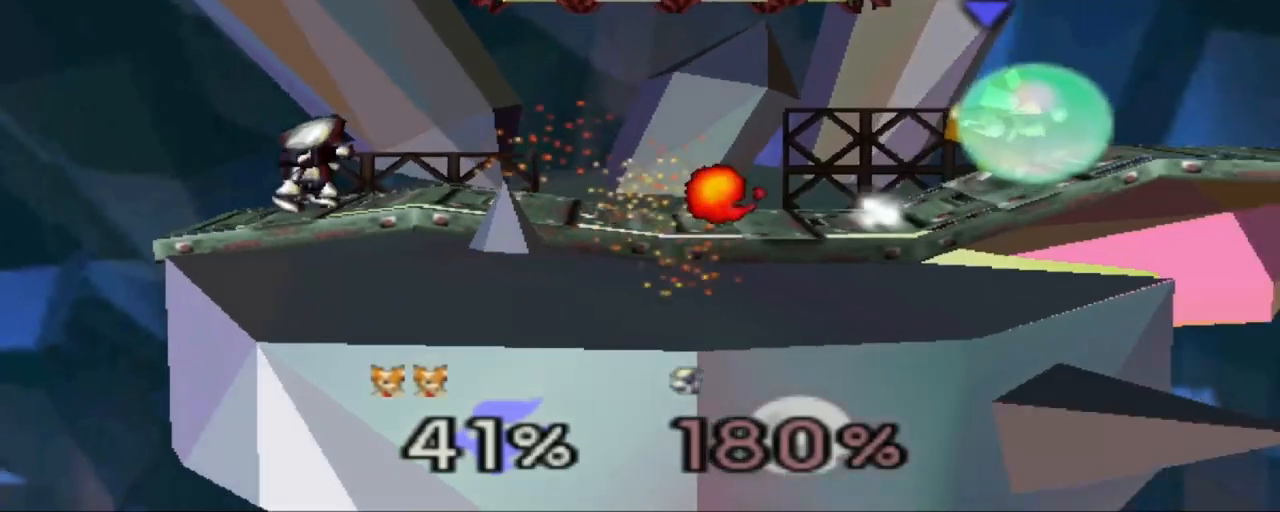
Gameplay with a controller (Nintendo layout); each line is a JSON object with the inputs held at the frame after it. "events" lists button and stick changes between this image and that frame as [ms after this image, input, new state], when the widget could be followed in between. Not read: L3 R3.
{"buttons": ["Z"], "left_stick": "center", "events": [[150, "left_stick", "center"]]}
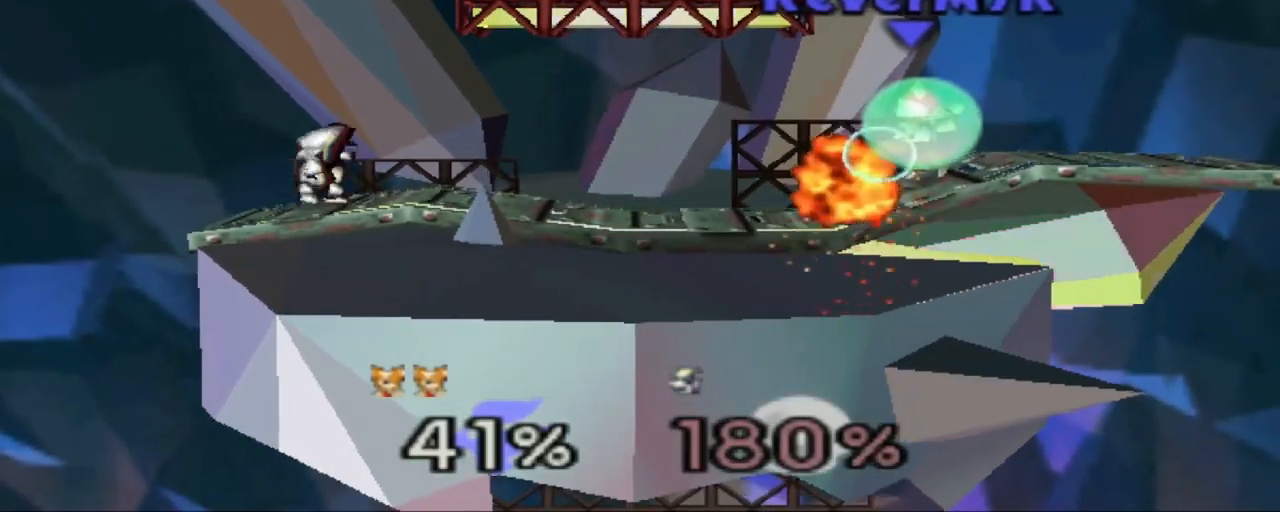
{"buttons": [], "left_stick": "right", "events": [[84, "Z", "up"], [384, "left_stick", "right"]]}
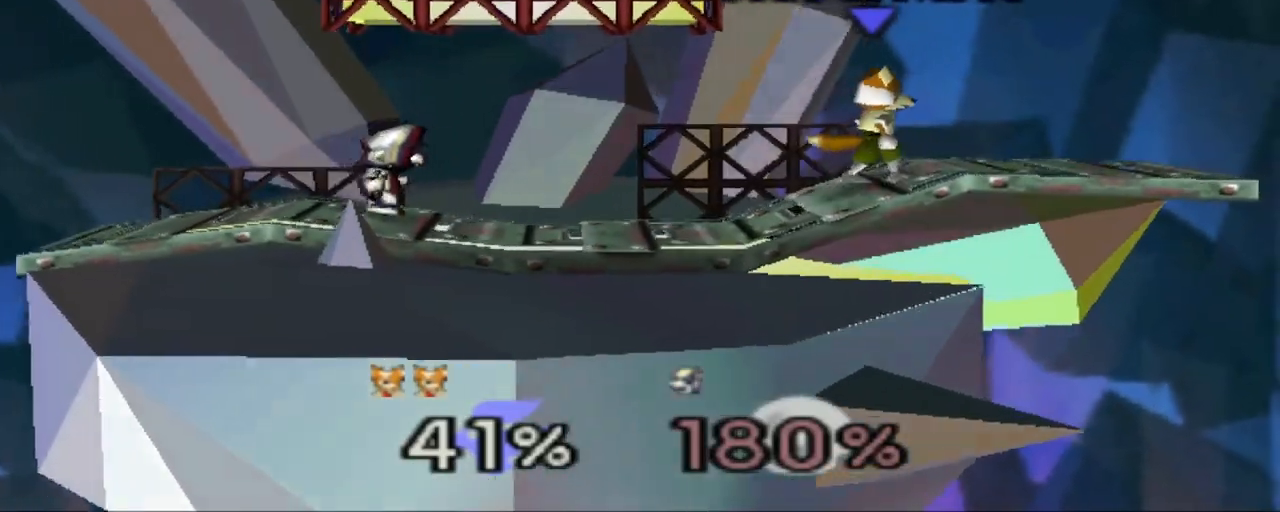
{"buttons": [], "left_stick": "center", "events": [[433, "left_stick", "center"]]}
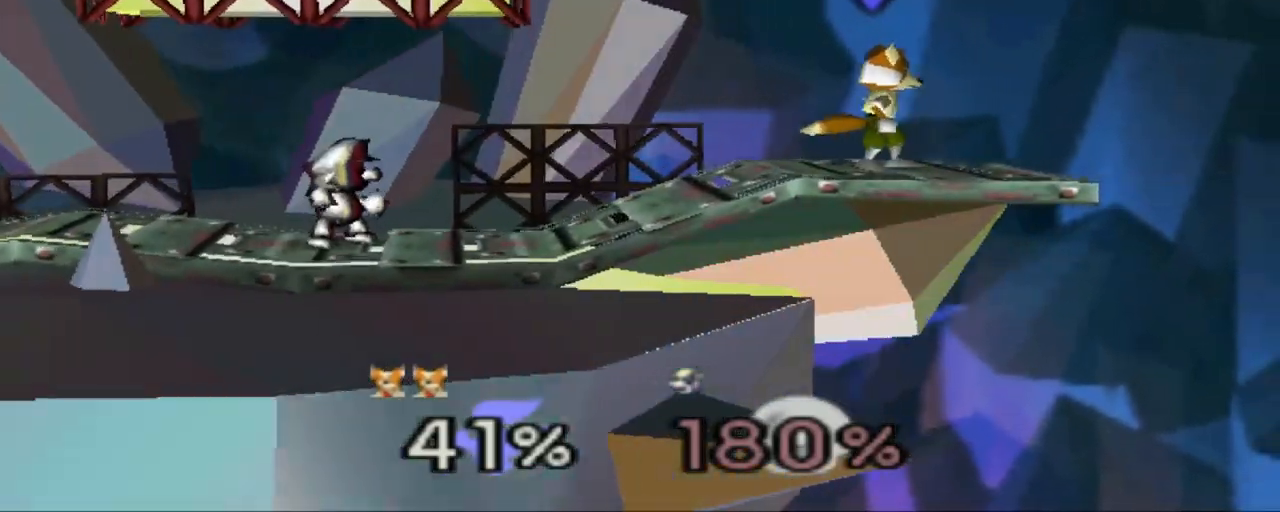
{"buttons": [], "left_stick": "center", "events": []}